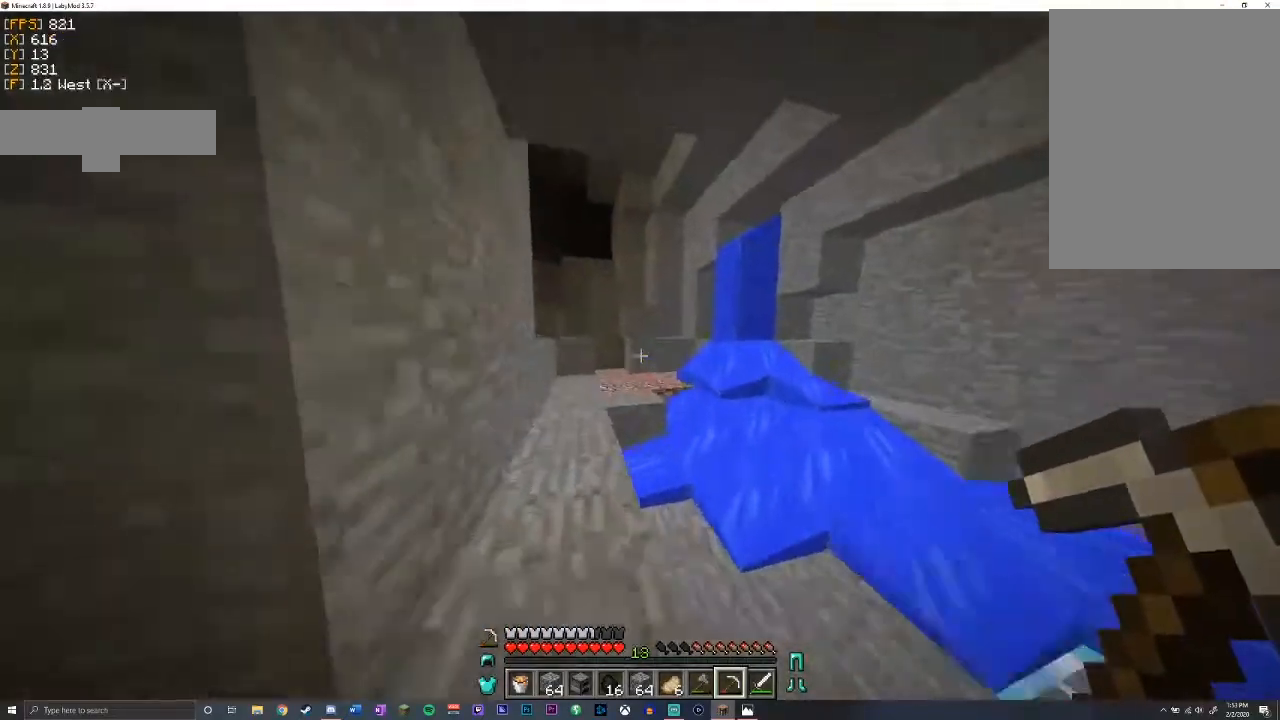
Gameplay with keyboard and mouse; each line is a JSON object with the keys and mouse buttons held at the frame after it. "events" lists presses ("down") and releases ("up") of "a", "d", "s", "shift", "space", "w", "mouse_left" and "mouse_right" between this image and that frame as [ms after this image, input, new state], when the widget could be followed in between. "mouse_left", "mouse_right" = the "left", "right" buttons of the "mouse" list. No other keys are recorded. Fast repeated clicks can show as one long hold. Mouse movement is not recorded.
{"keys": ["w"], "mouse": [], "events": [[83, "a", "up"], [150, "space", "up"], [167, "a", "down"], [367, "a", "up"]]}
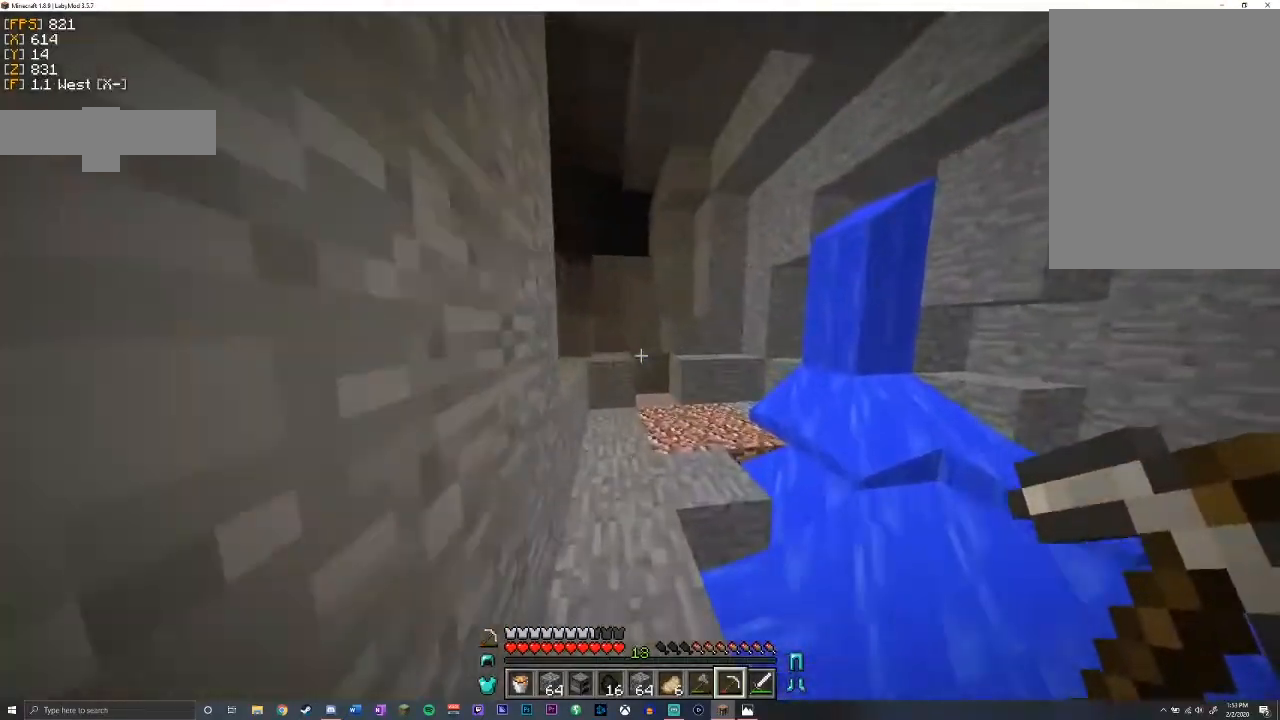
{"keys": ["w"], "mouse": [], "events": []}
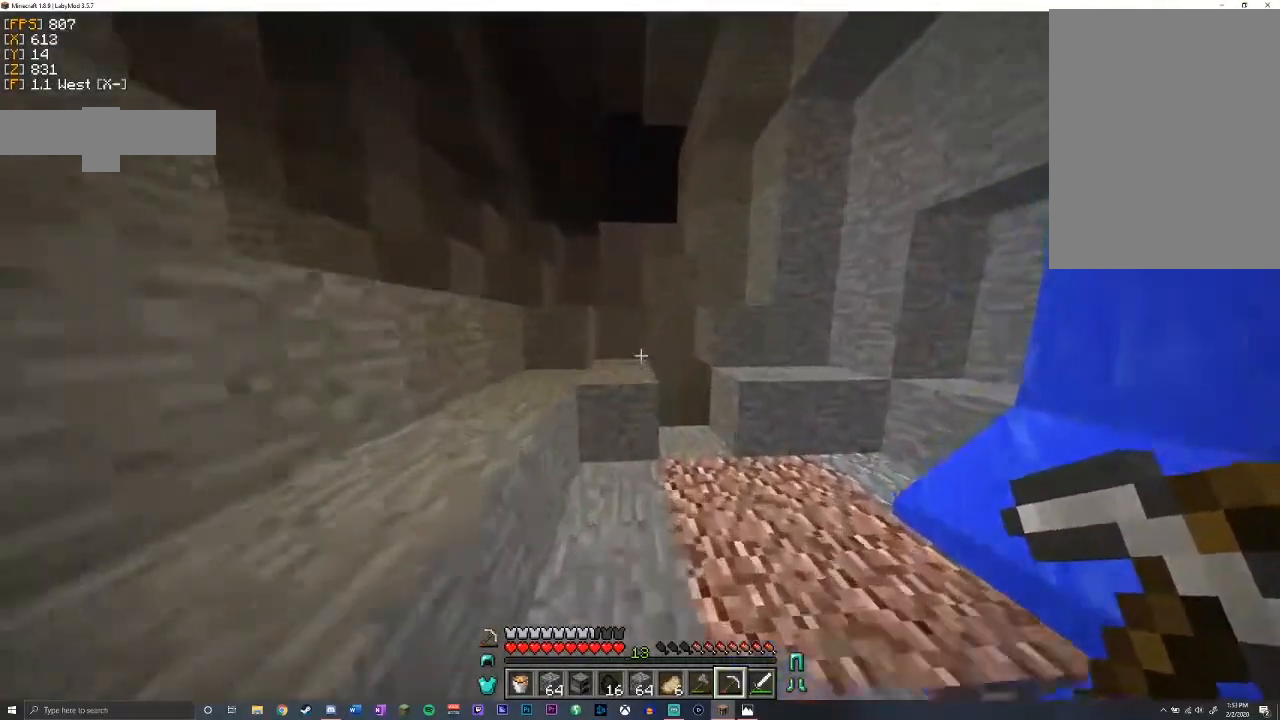
{"keys": ["space", "w"], "mouse": [], "events": [[317, "space", "down"]]}
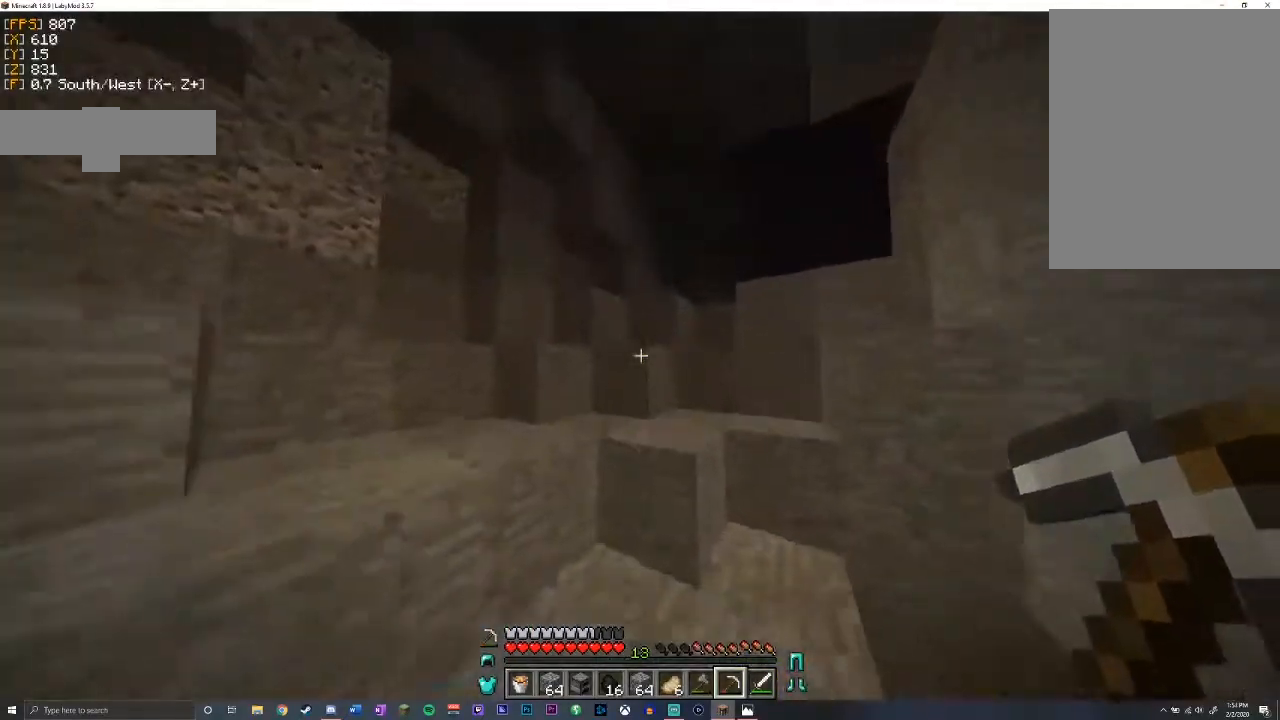
{"keys": ["d"], "mouse": [], "events": [[67, "space", "up"], [250, "space", "down"], [467, "space", "up"], [483, "w", "up"], [500, "d", "down"]]}
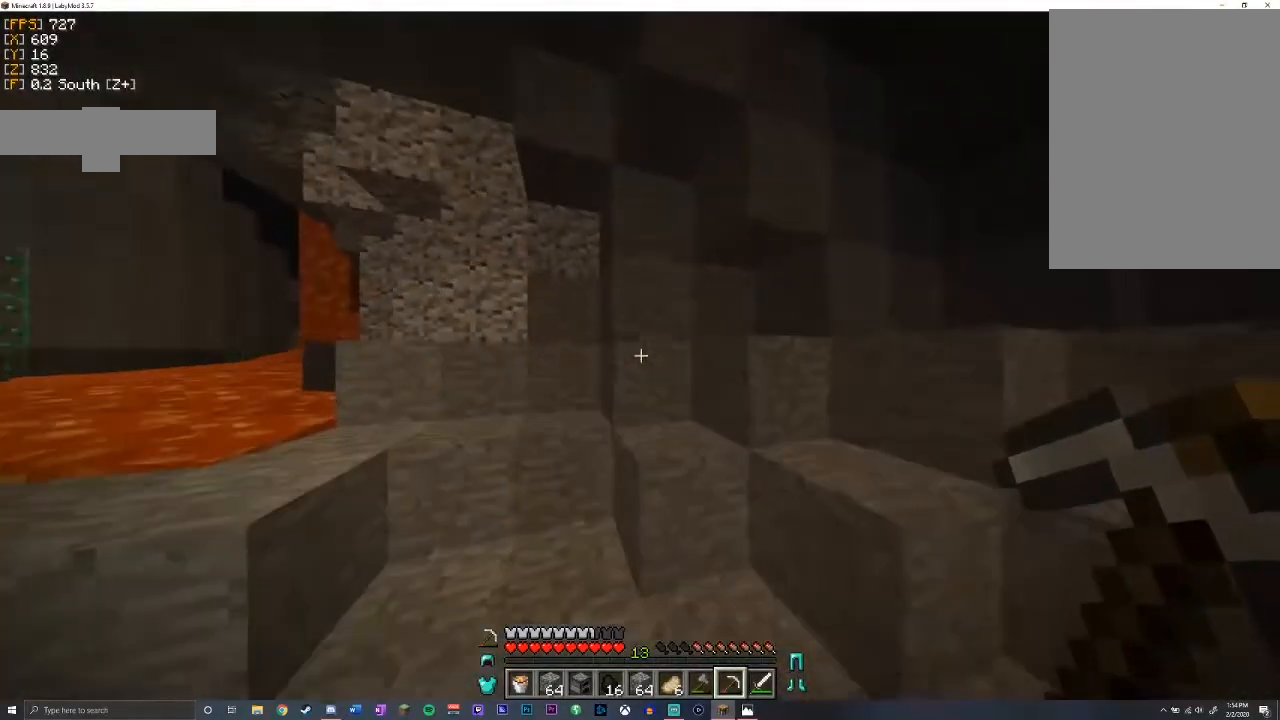
{"keys": [], "mouse": [], "events": [[217, "d", "up"]]}
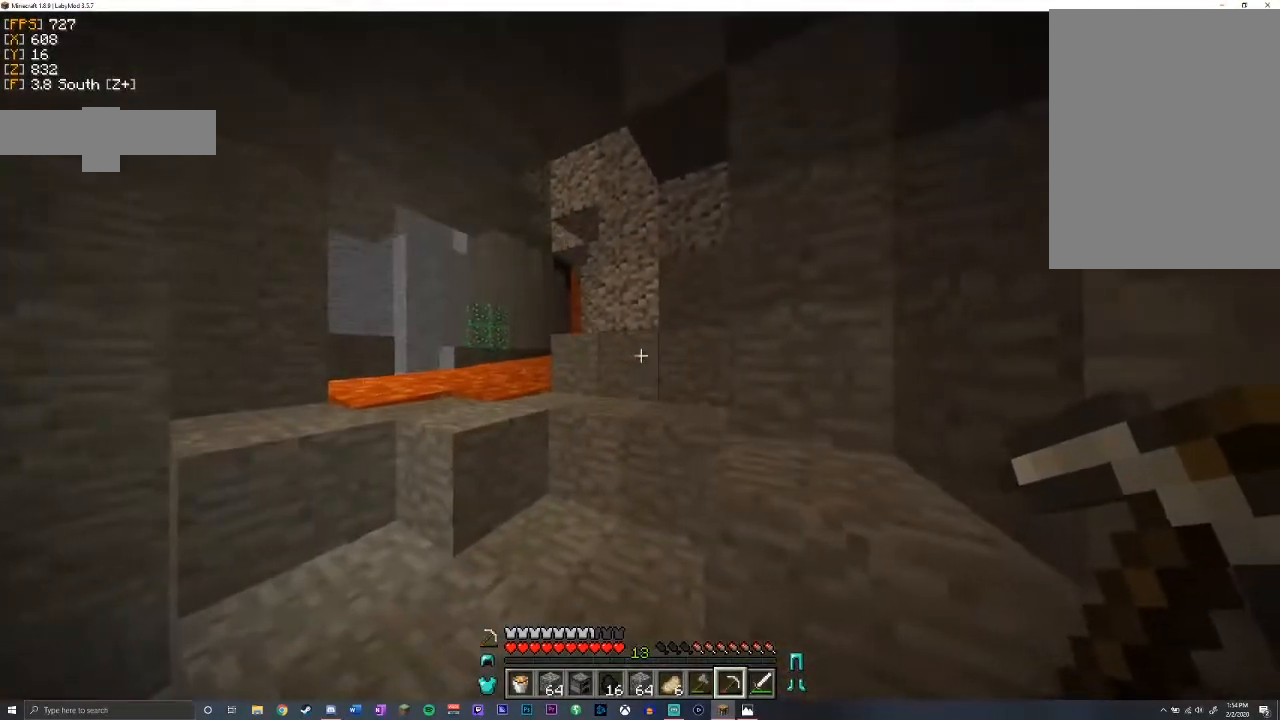
{"keys": ["a", "w"], "mouse": [], "events": [[100, "w", "down"], [267, "space", "down"], [400, "a", "down"], [467, "space", "up"]]}
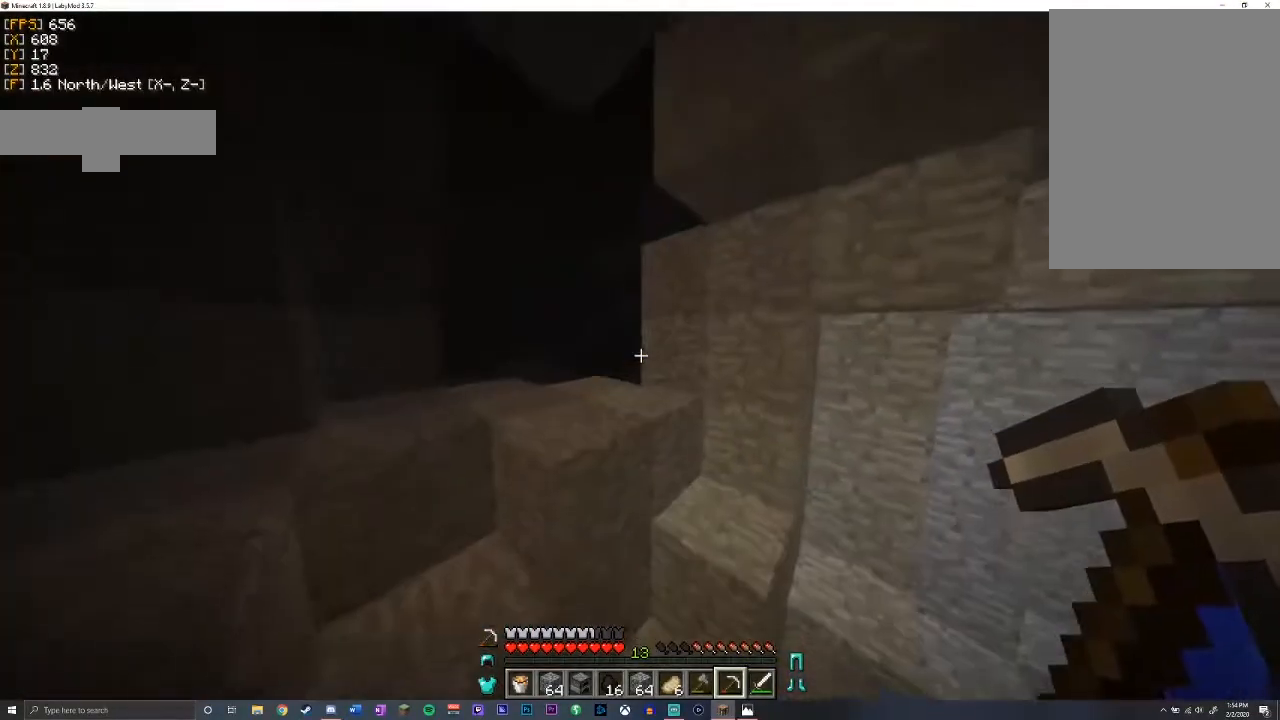
{"keys": ["a", "space", "w"], "mouse": [], "events": [[317, "space", "down"]]}
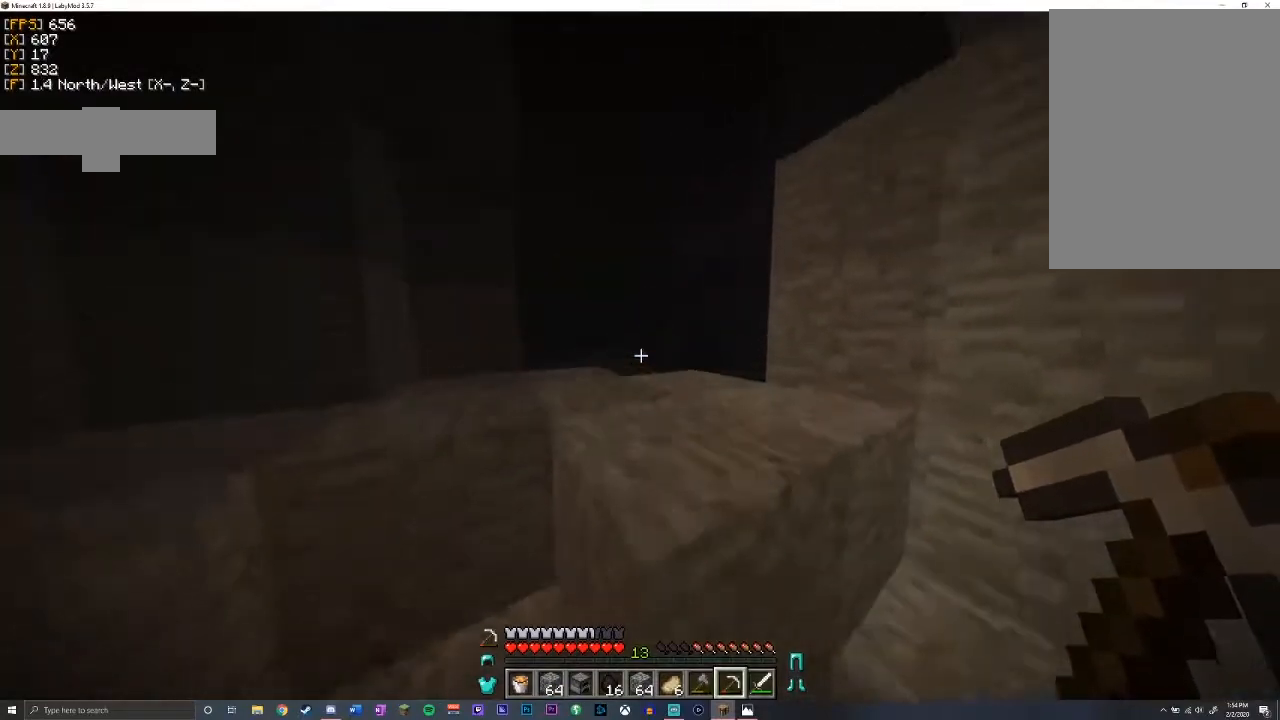
{"keys": ["a", "w"], "mouse": [], "events": [[17, "space", "up"]]}
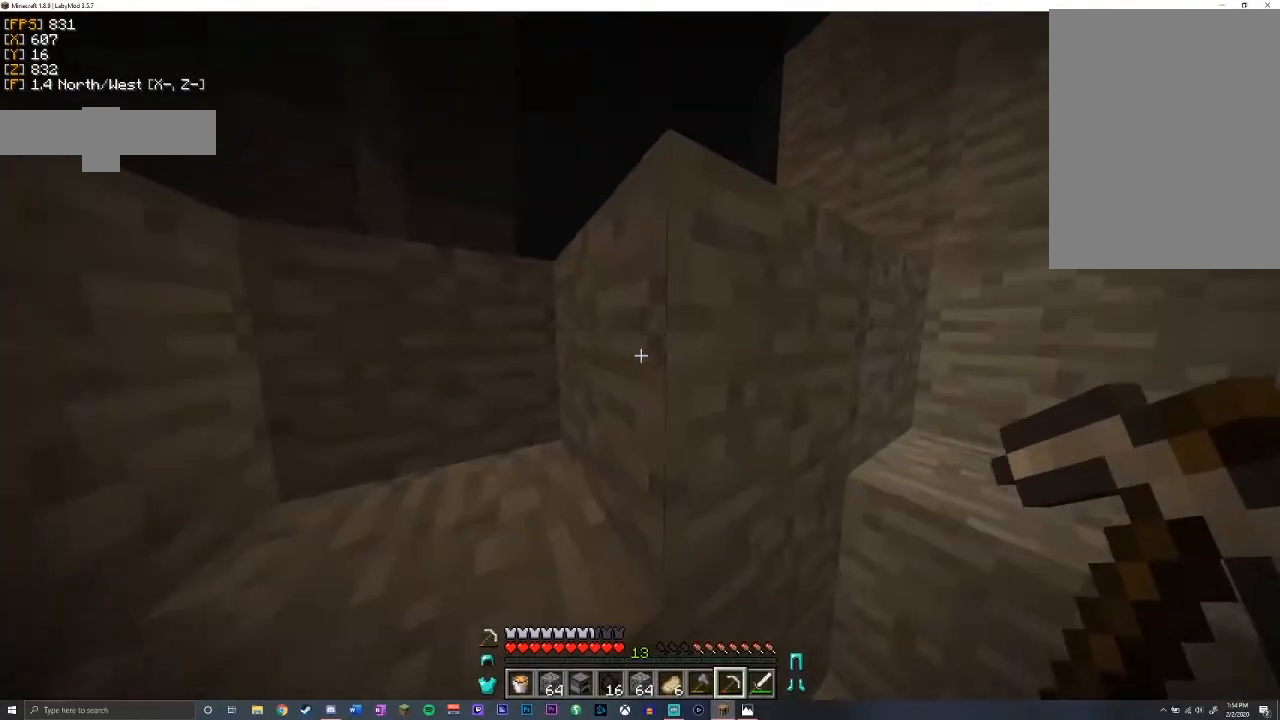
{"keys": ["a", "w"], "mouse": [], "events": [[167, "space", "down"], [350, "space", "up"]]}
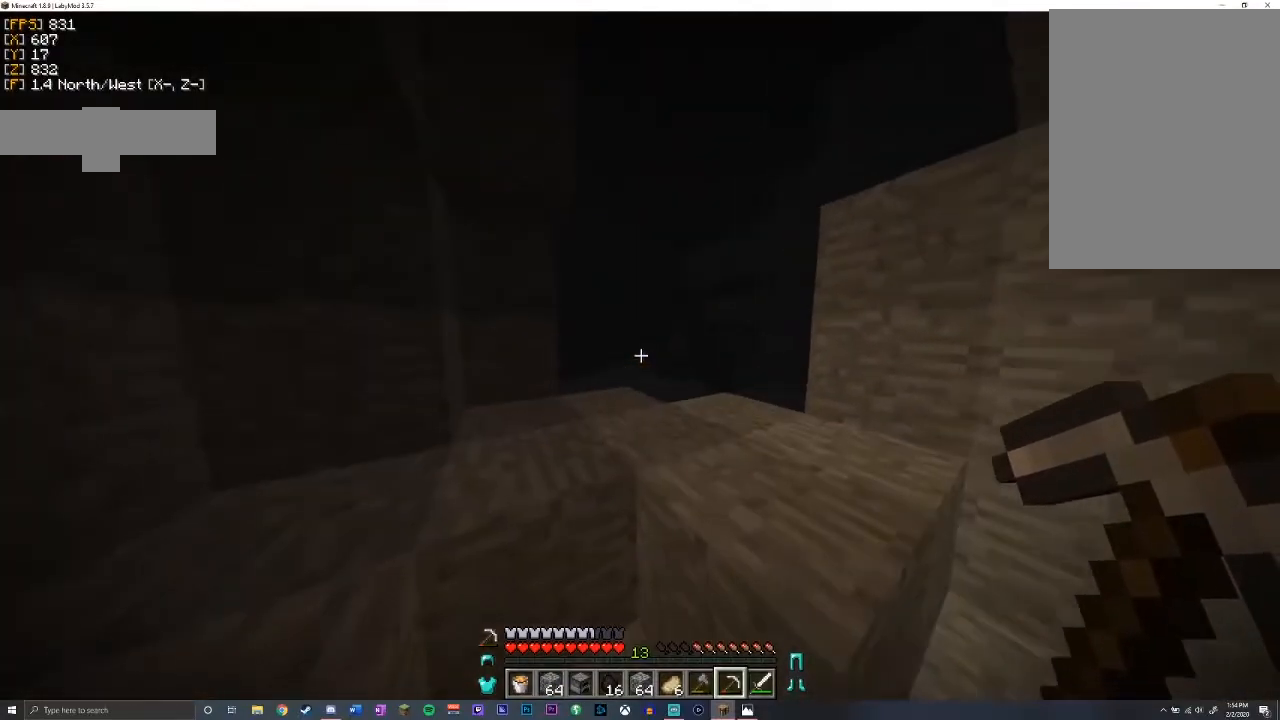
{"keys": ["w"], "mouse": [], "events": [[17, "a", "up"], [83, "space", "down"], [350, "space", "up"]]}
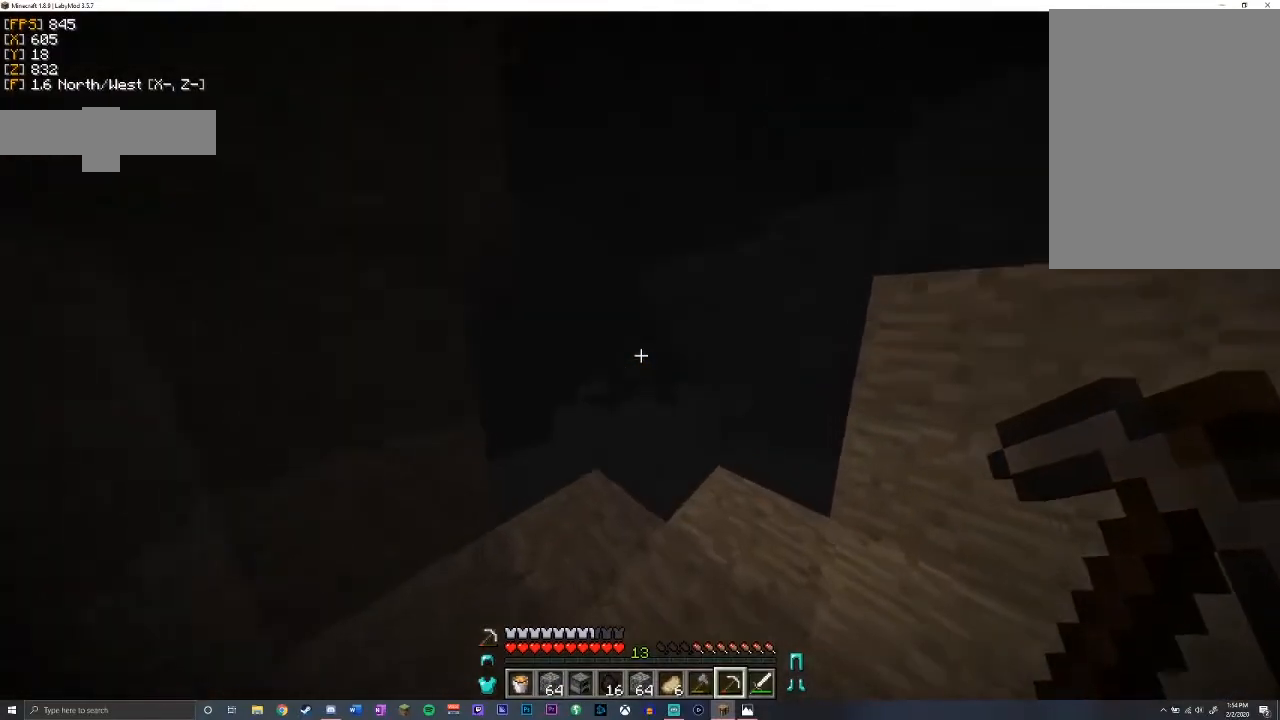
{"keys": ["d", "w"], "mouse": [], "events": [[500, "d", "down"]]}
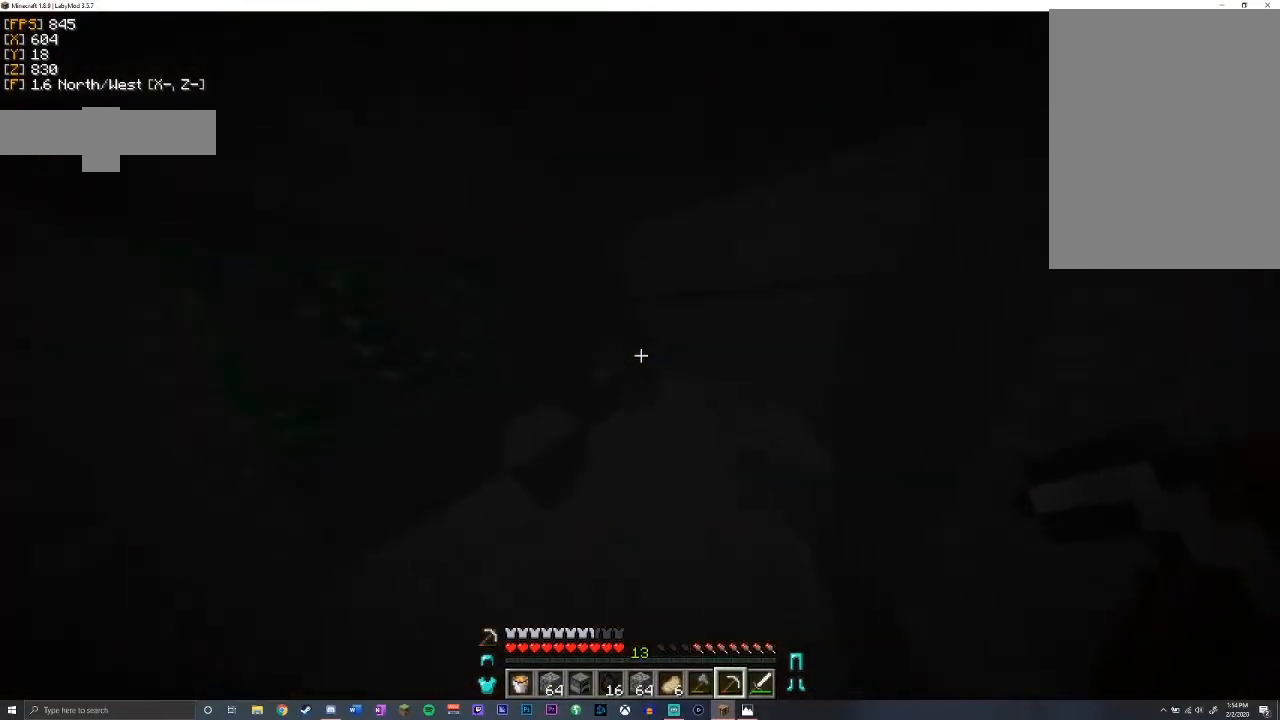
{"keys": ["w"], "mouse": [], "events": [[167, "d", "up"]]}
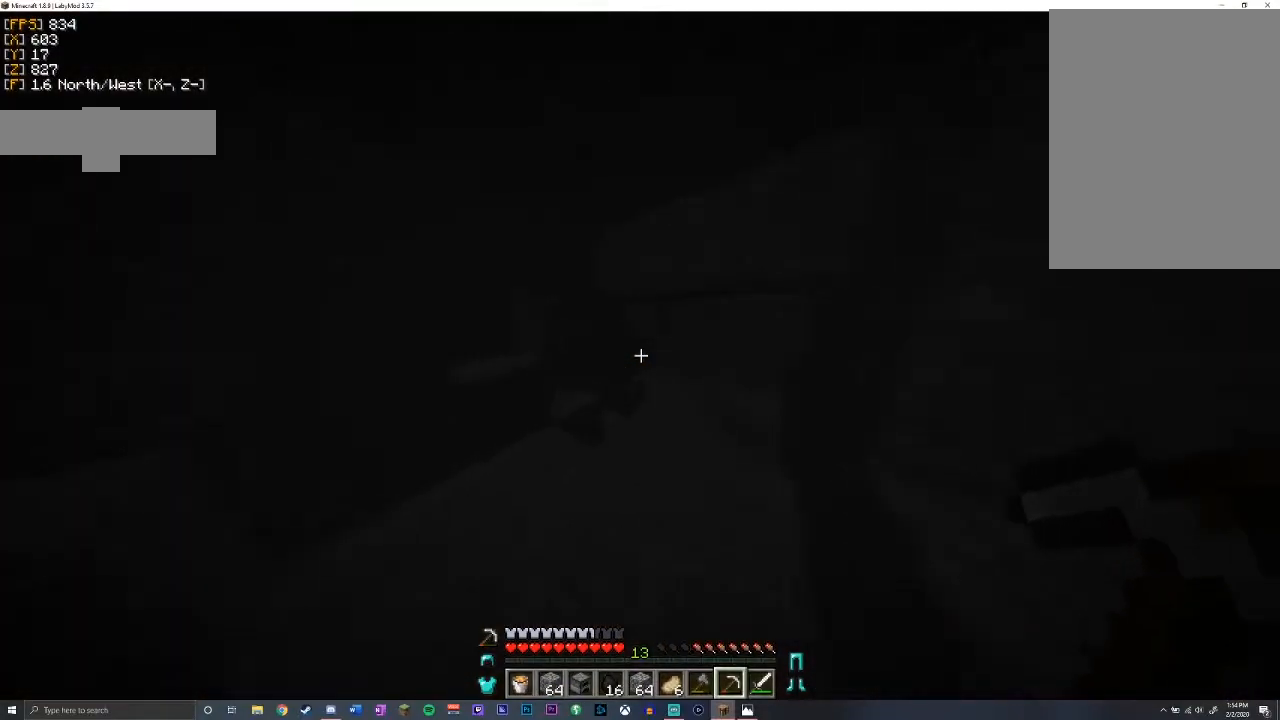
{"keys": ["w"], "mouse": [], "events": []}
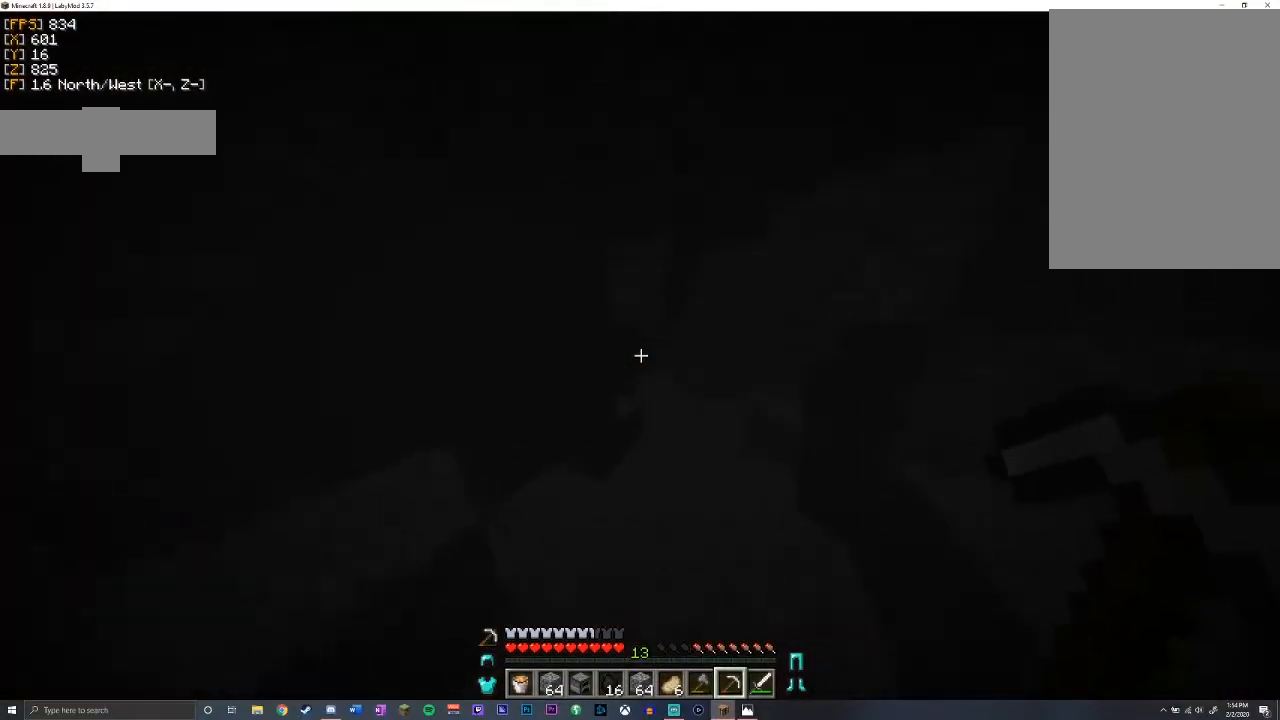
{"keys": ["w"], "mouse": [], "events": []}
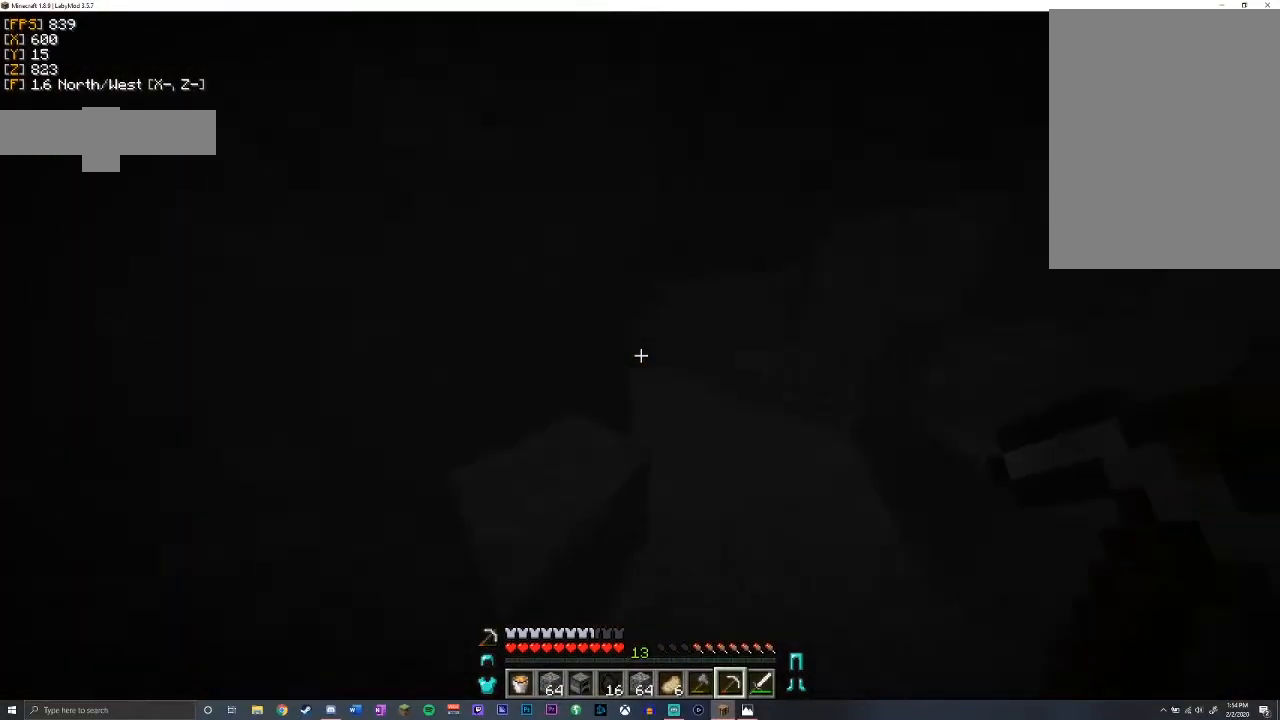
{"keys": ["w"], "mouse": [], "events": []}
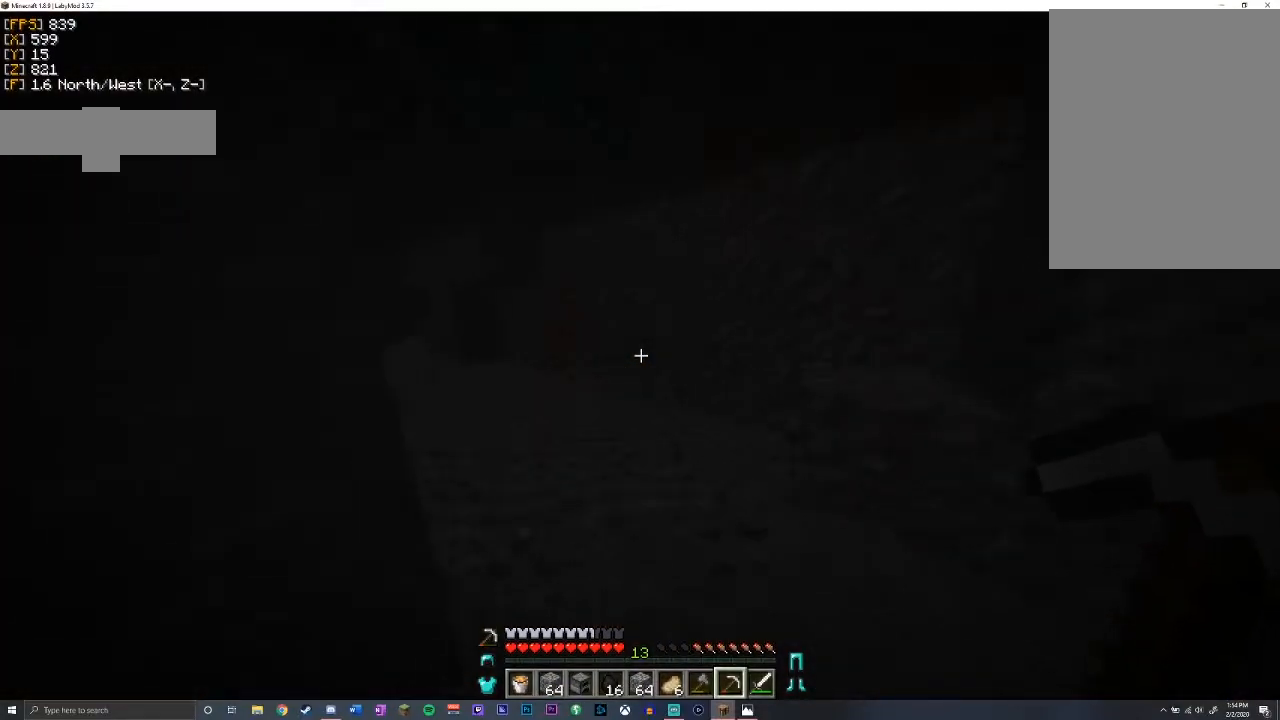
{"keys": ["w"], "mouse": [], "events": []}
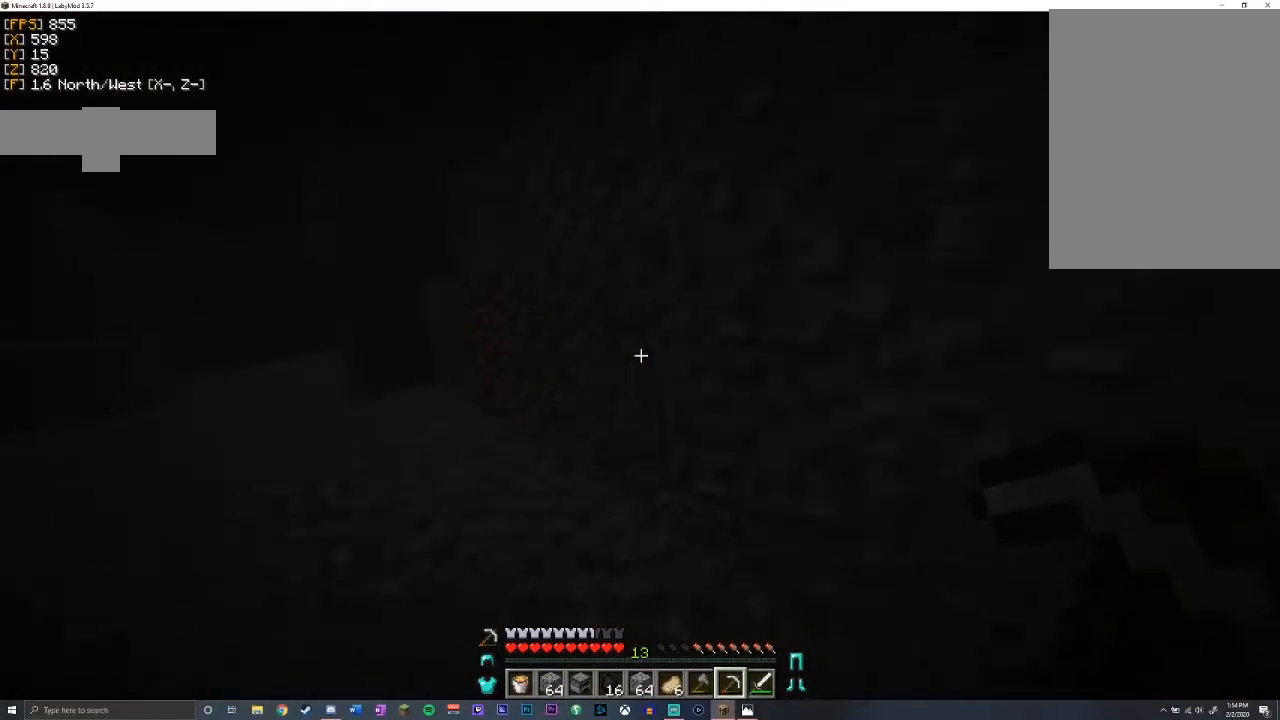
{"keys": ["a", "w"], "mouse": [], "events": [[17, "a", "down"]]}
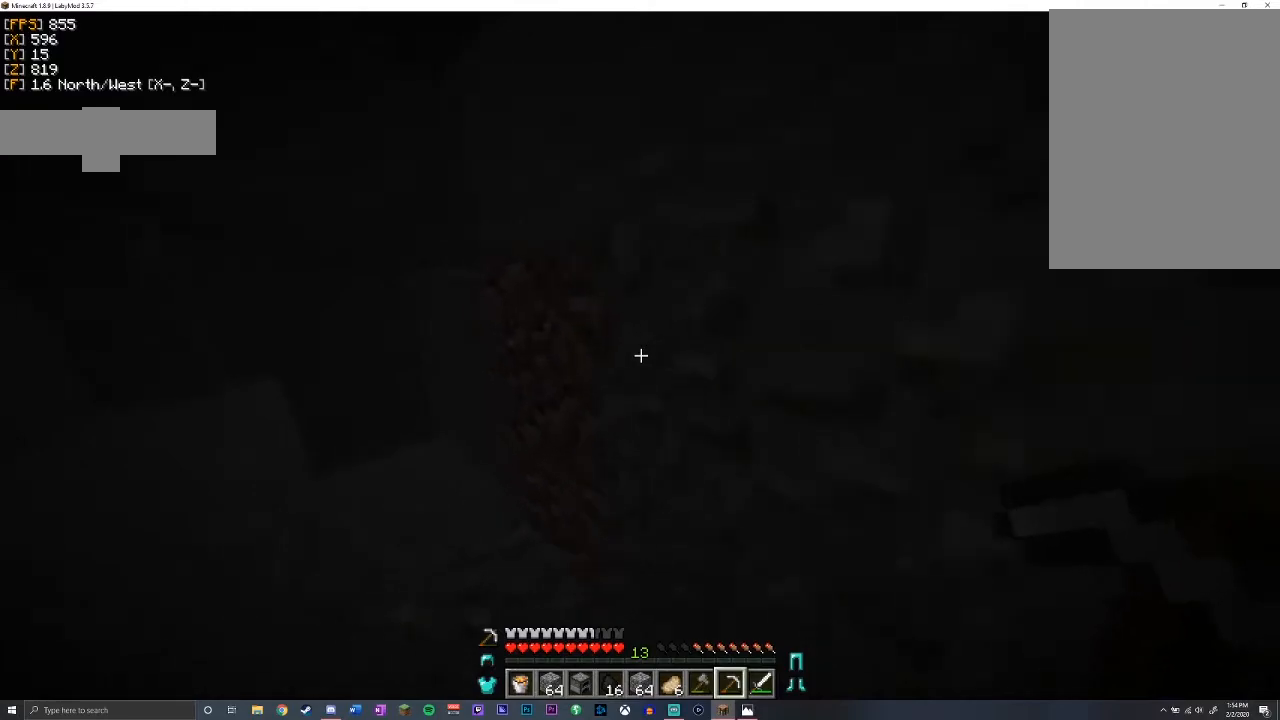
{"keys": ["a", "w"], "mouse": [], "events": []}
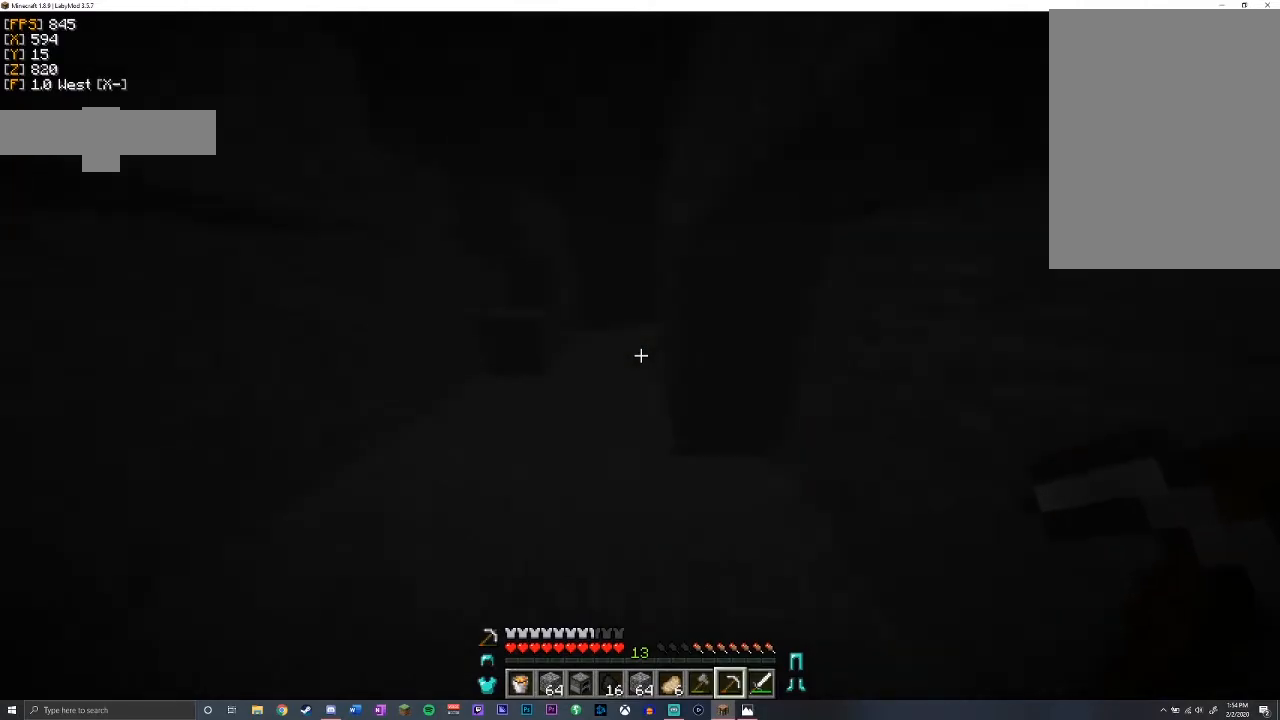
{"keys": ["w"], "mouse": [], "events": [[350, "a", "up"]]}
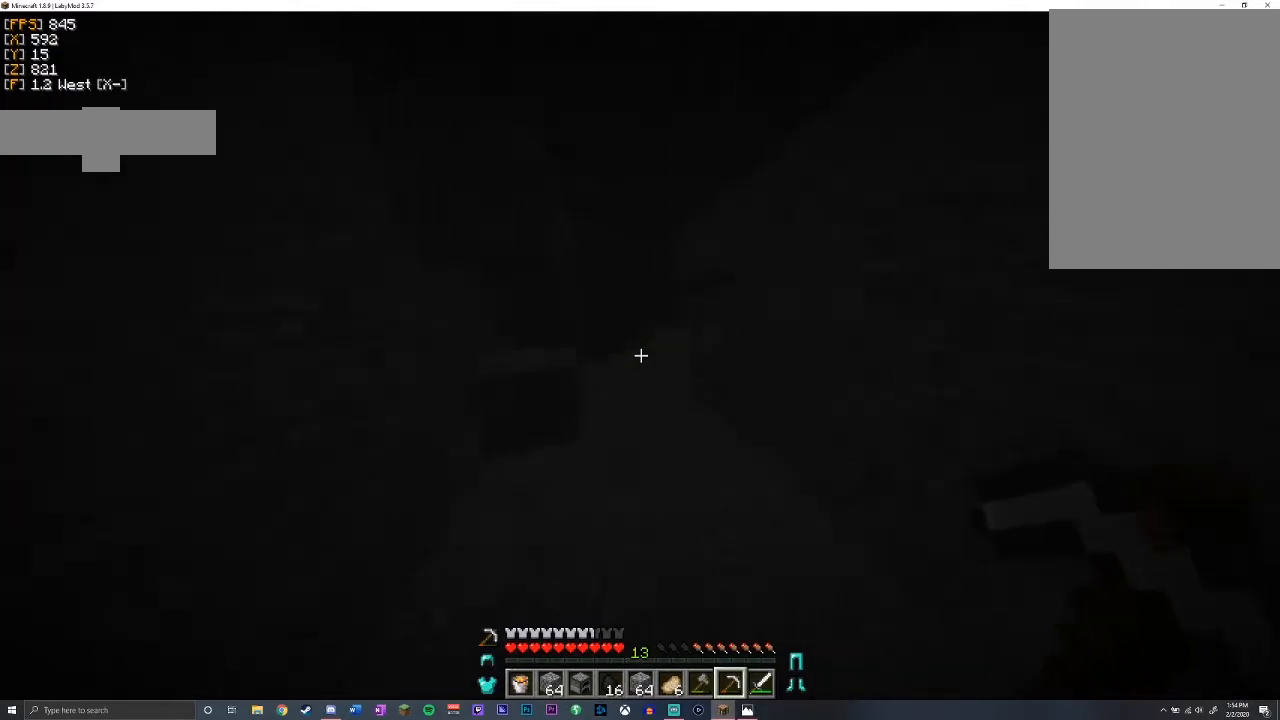
{"keys": ["d", "w"], "mouse": [], "events": [[350, "d", "down"]]}
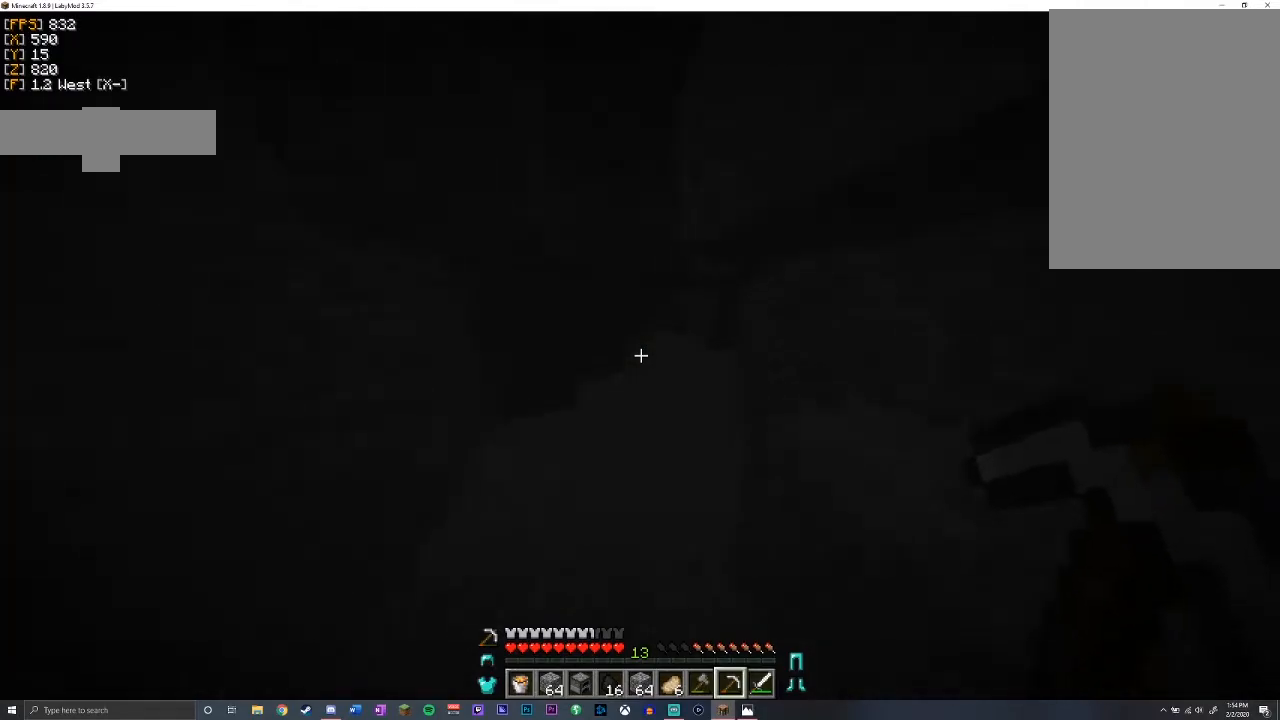
{"keys": ["w"], "mouse": [], "events": [[67, "d", "up"]]}
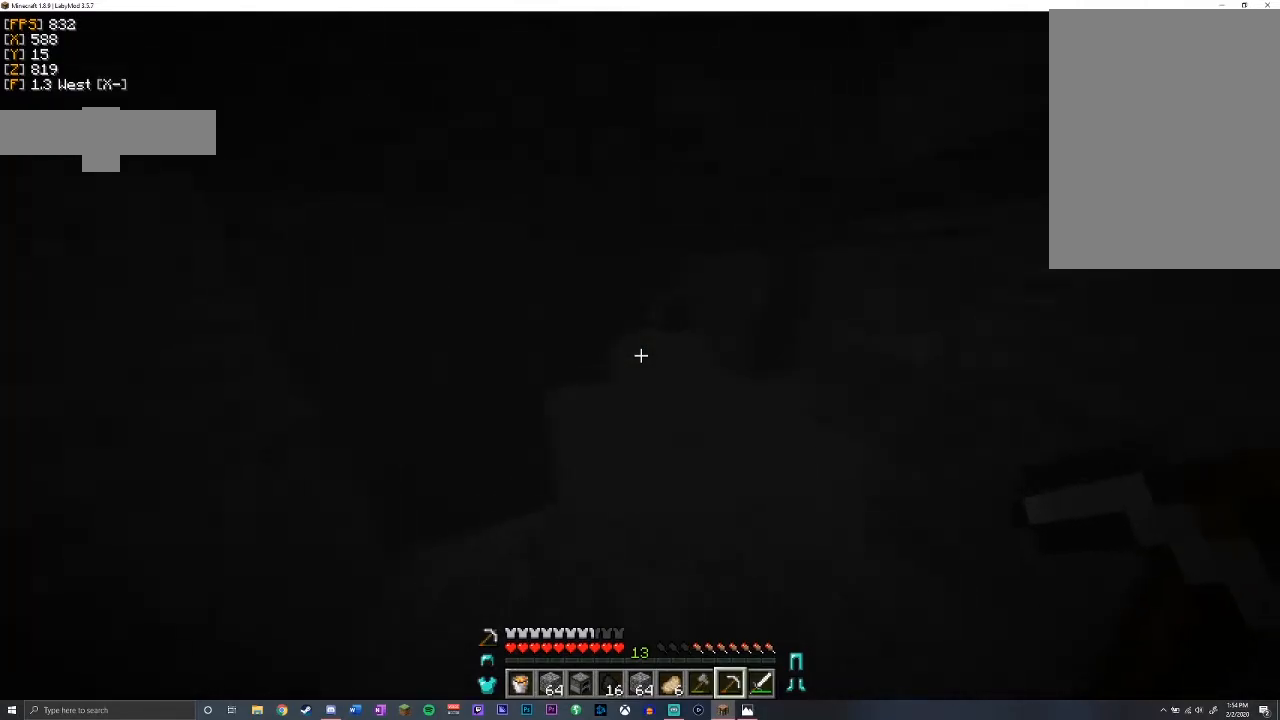
{"keys": ["a", "w"], "mouse": [], "events": [[117, "d", "down"], [217, "d", "up"], [333, "a", "down"]]}
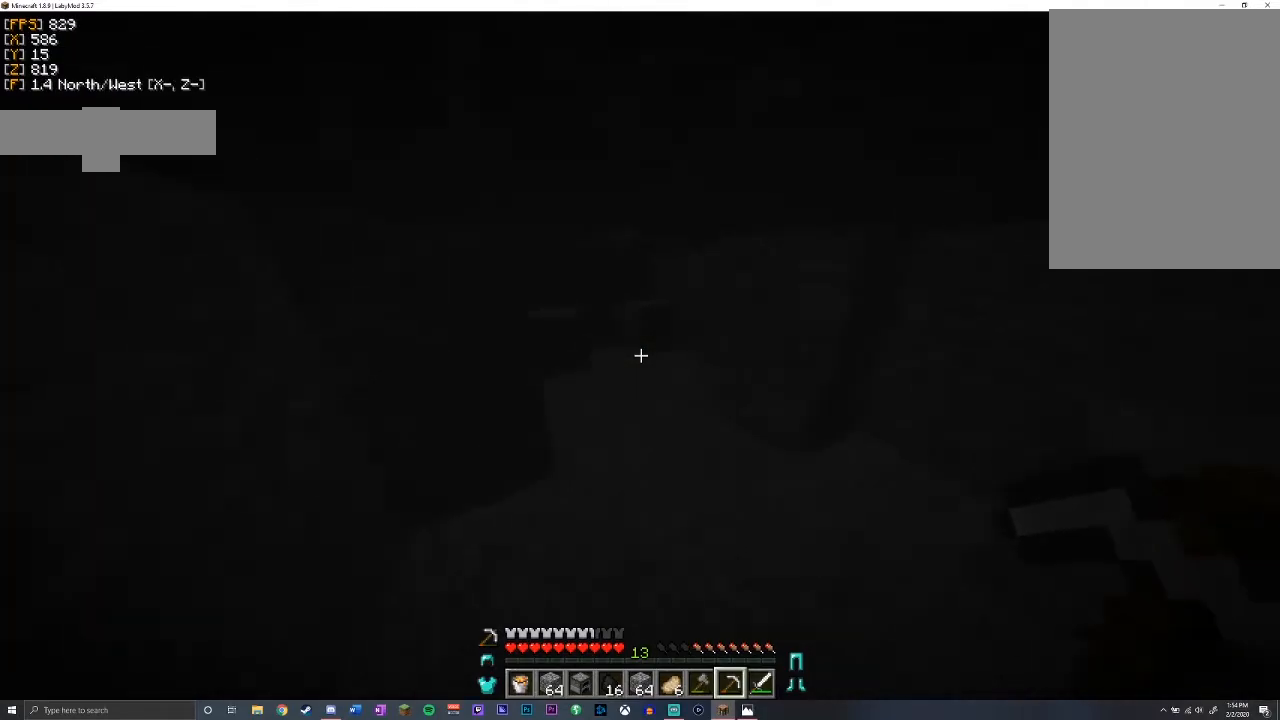
{"keys": [], "mouse": [], "events": [[133, "a", "up"], [267, "d", "down"], [417, "w", "up"], [500, "d", "up"]]}
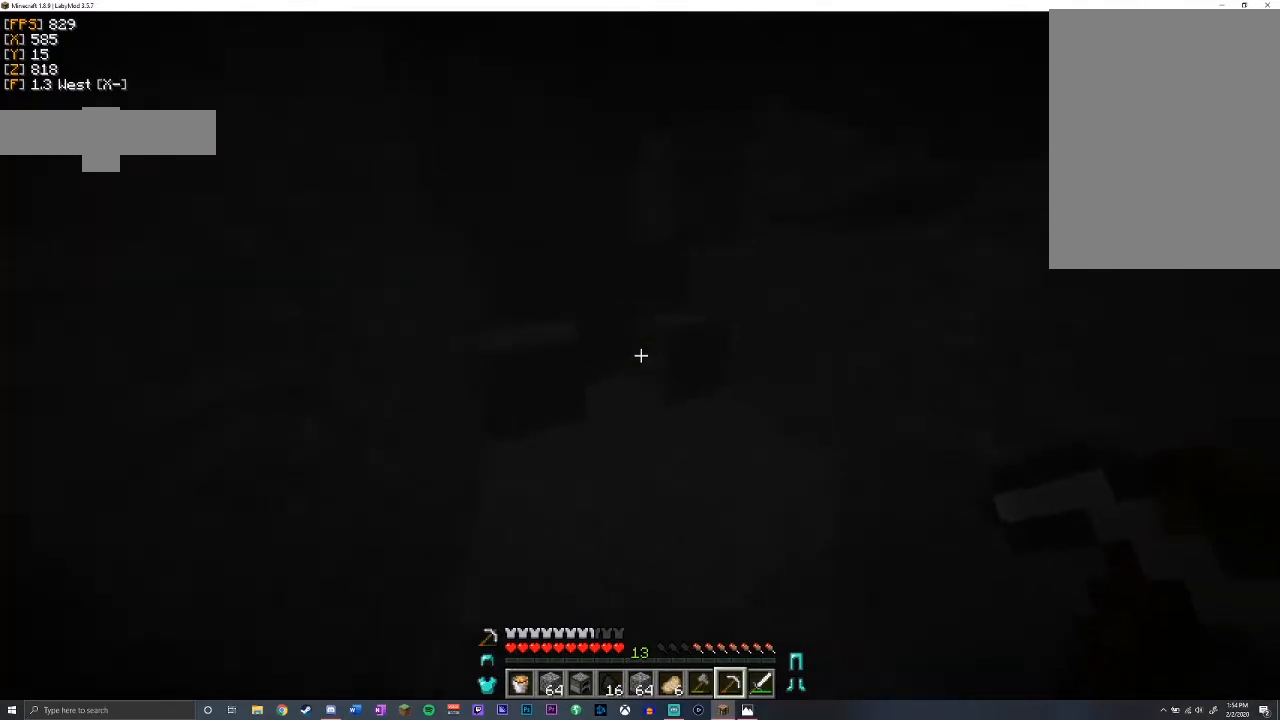
{"keys": [], "mouse": [], "events": []}
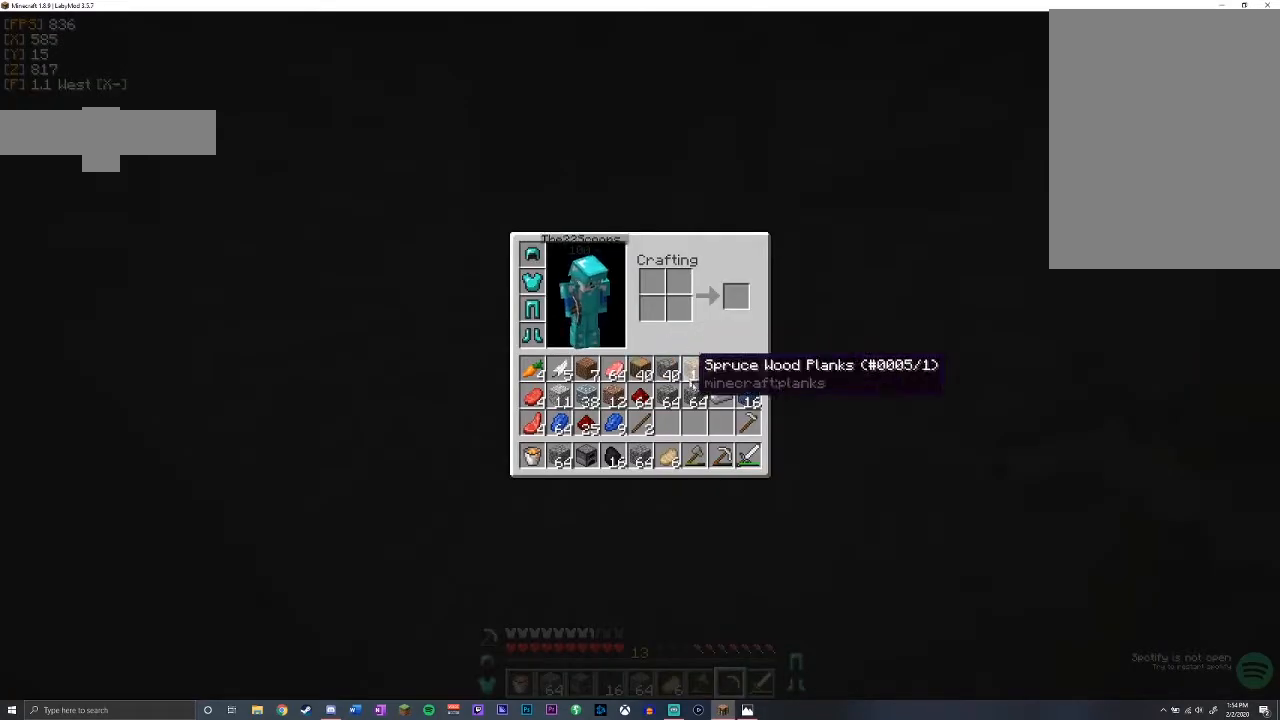
{"keys": [], "mouse": [], "events": []}
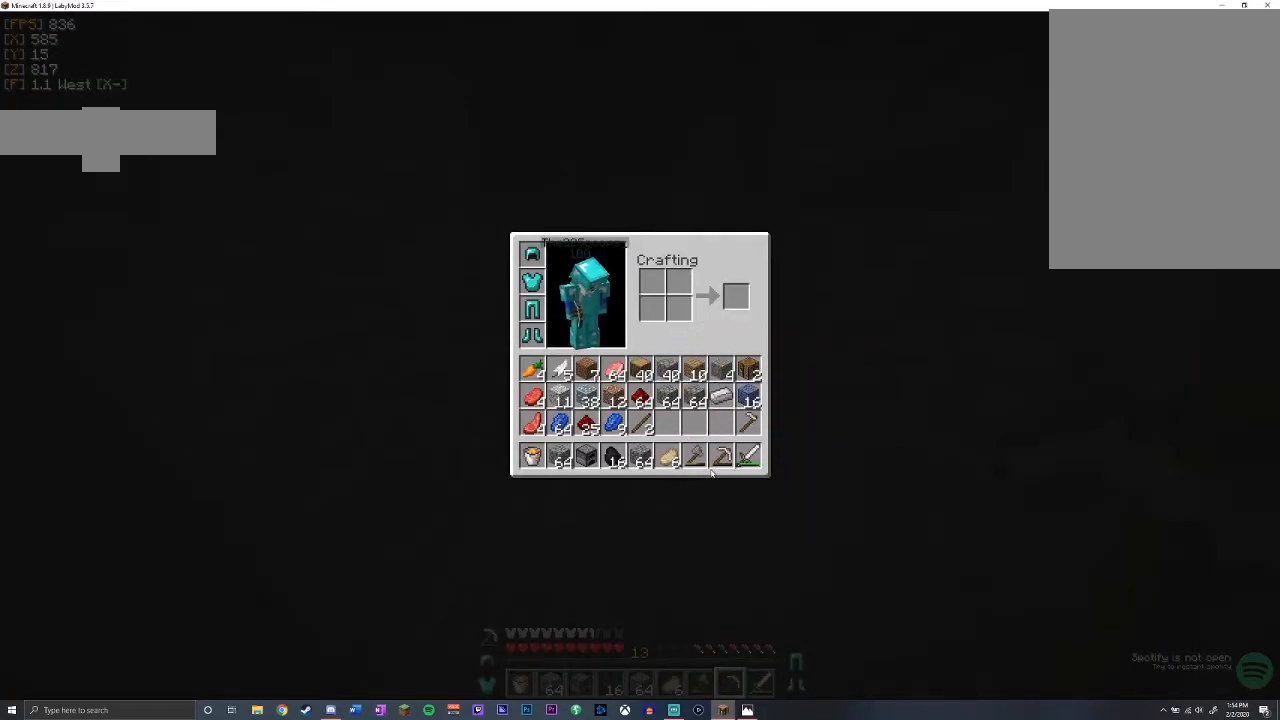
{"keys": [], "mouse": [], "events": []}
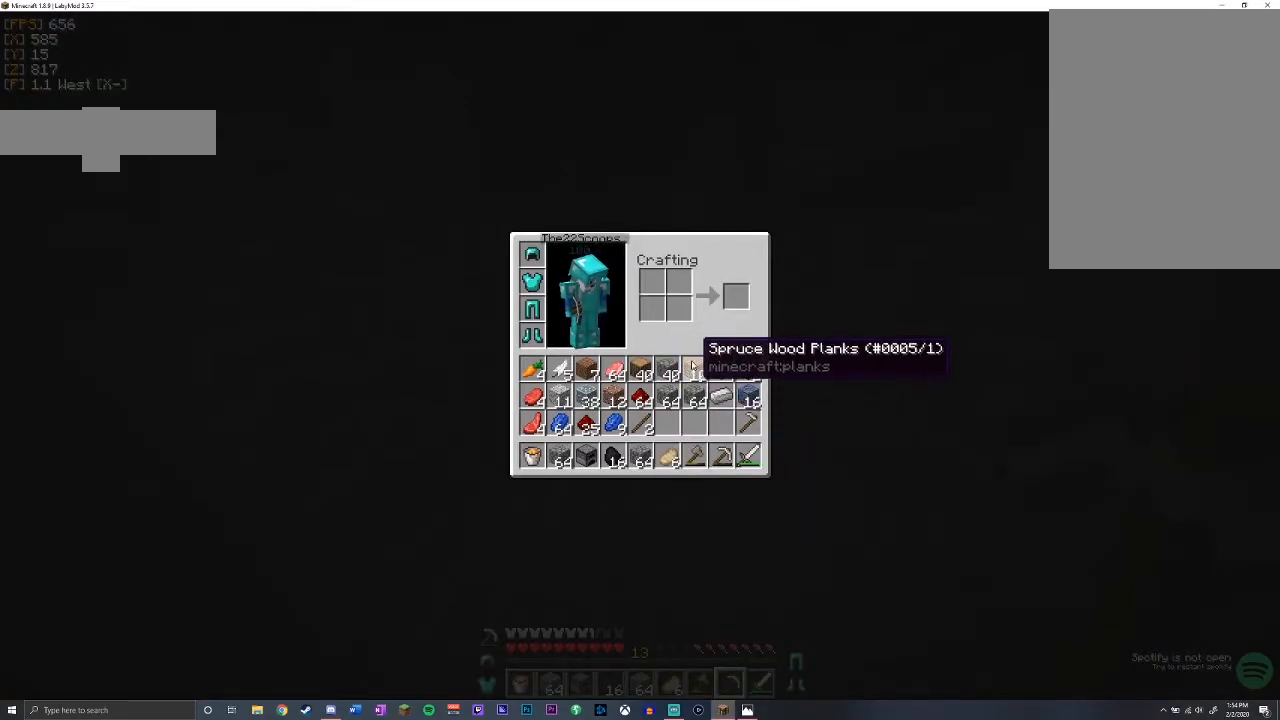
{"keys": [], "mouse": ["right"], "events": [[100, "mouse_left", "down"], [183, "mouse_left", "up"], [500, "mouse_right", "down"]]}